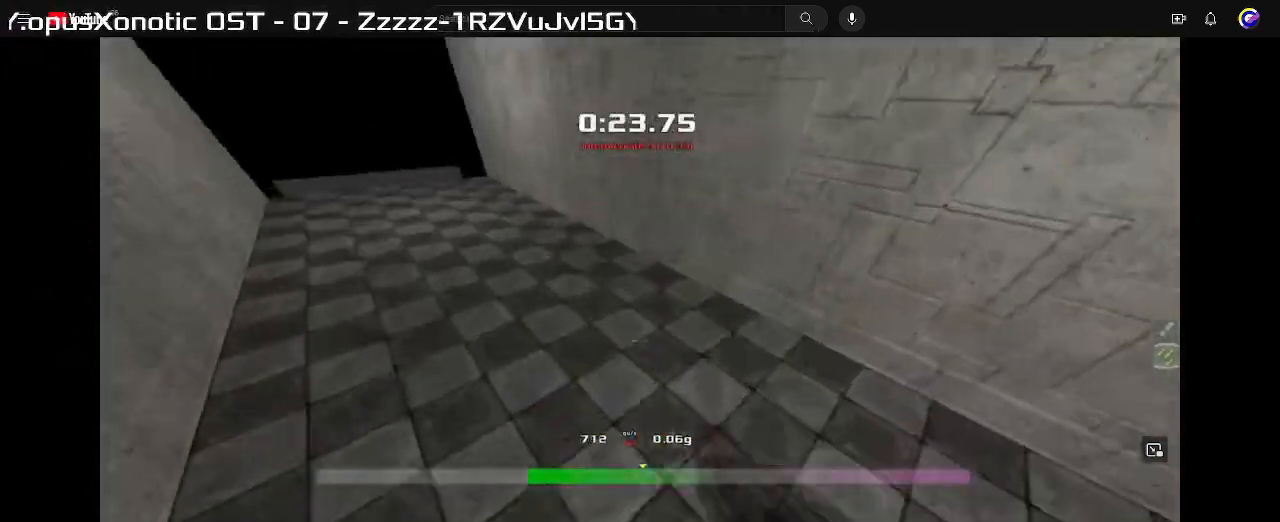
Gameplay with keyboard; each line is a JSON object with the keys held at the frame after it. "events" lists presses ("down") and releases ("up") of "down", "left", "right" and "up" between this image and that frame as [ms after this image, input, new state], when the widget could be followed in between. No other keys are recorded. Mouse input is not recorded. Not read: other_keys.
{"keys": ["left", "up"], "events": [[233, "left", "down"], [233, "right", "up"]]}
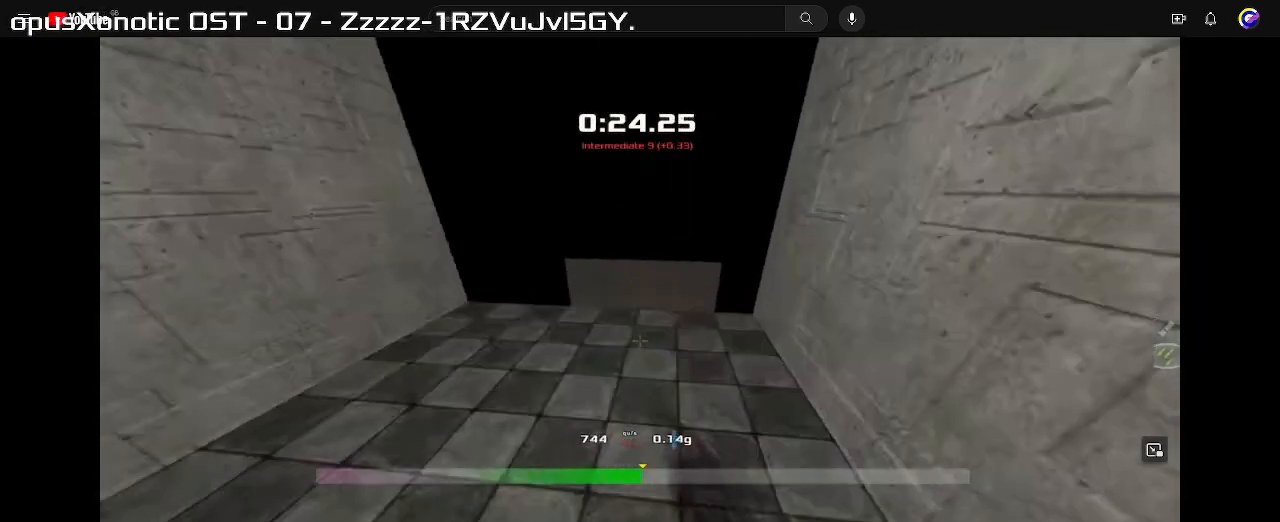
{"keys": ["up"]}
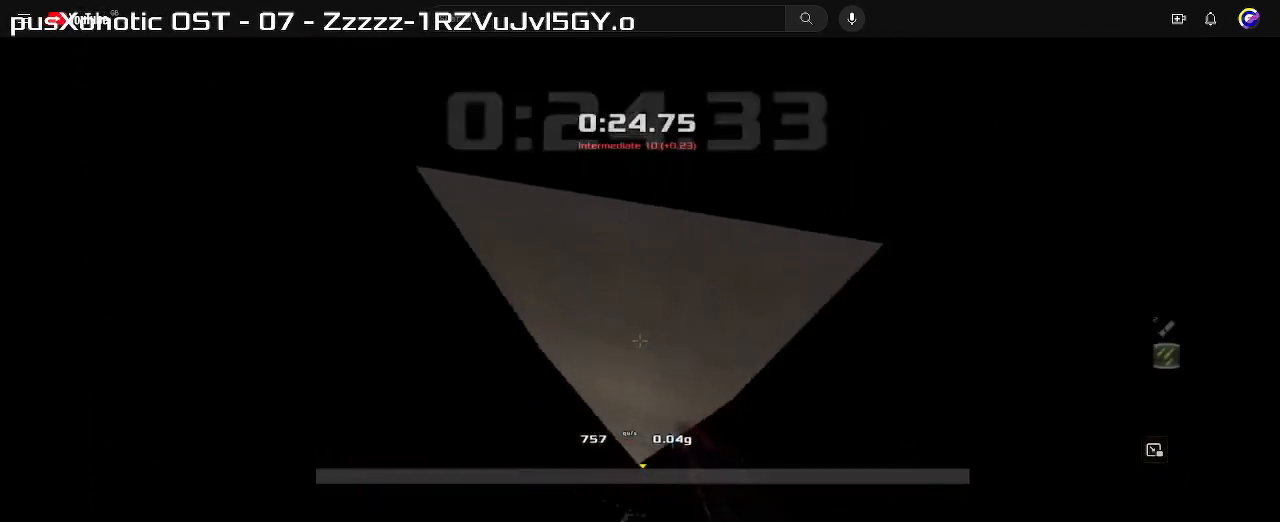
{"keys": ["right", "up"], "events": [[500, "right", "down"]]}
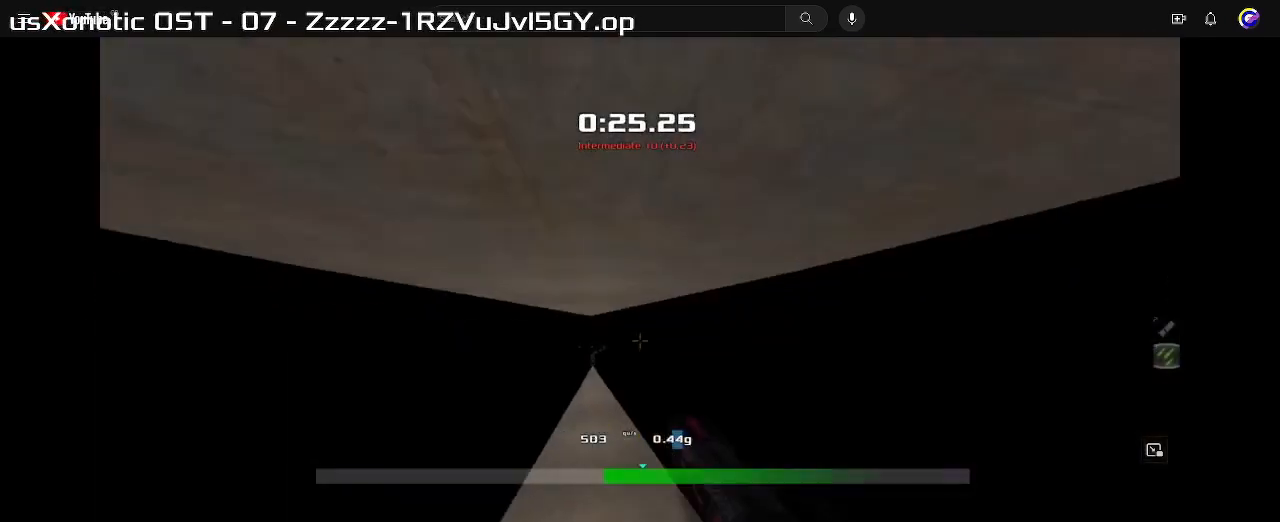
{"keys": ["up"], "events": [[500, "right", "up"]]}
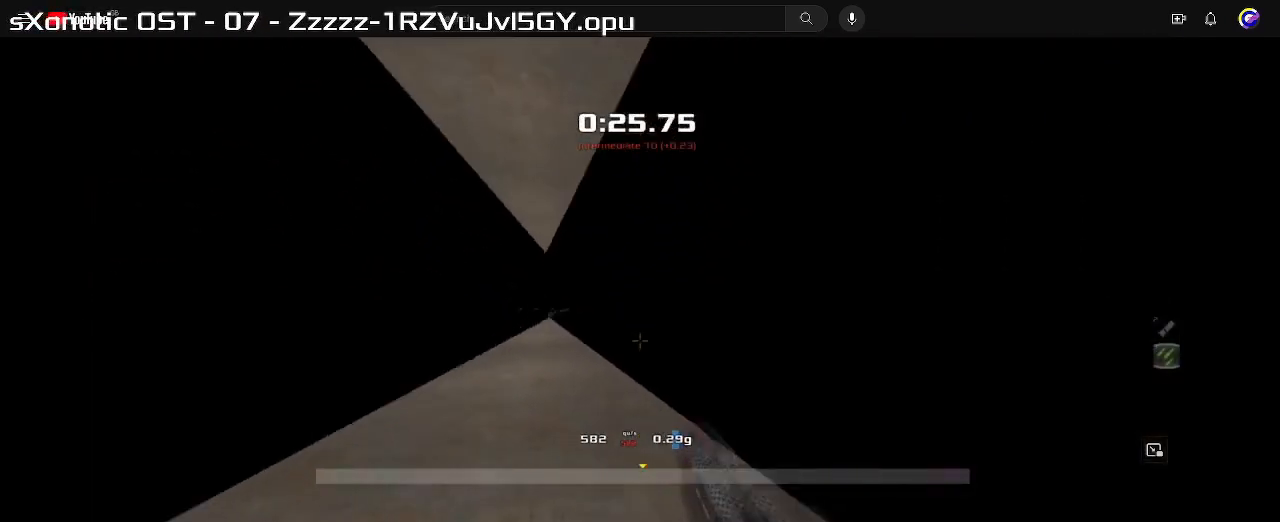
{"keys": ["left", "up"], "events": [[33, "left", "down"]]}
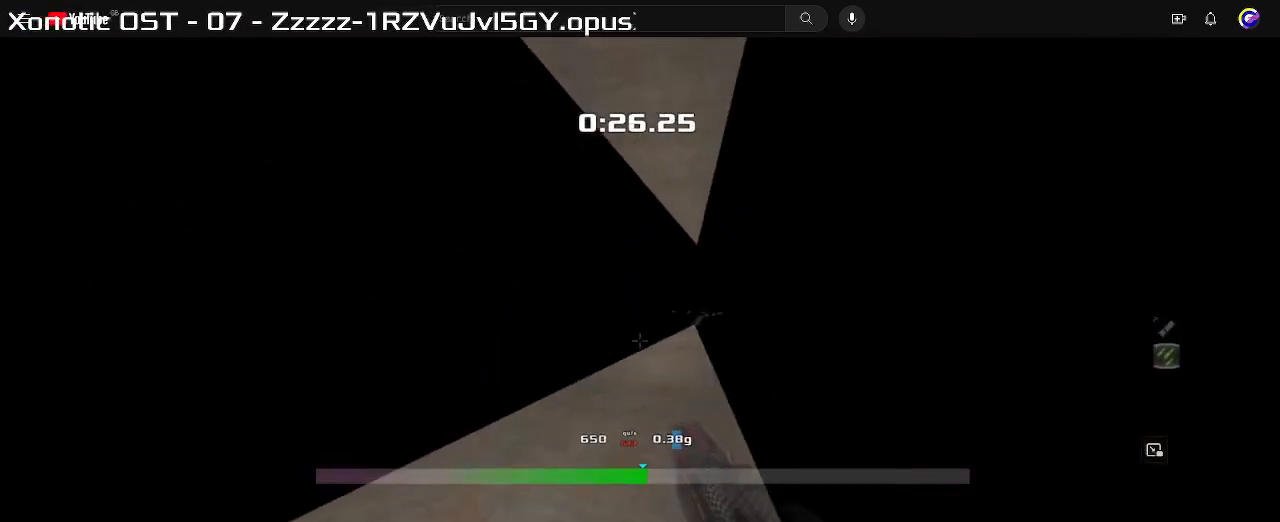
{"keys": ["left", "up"], "events": []}
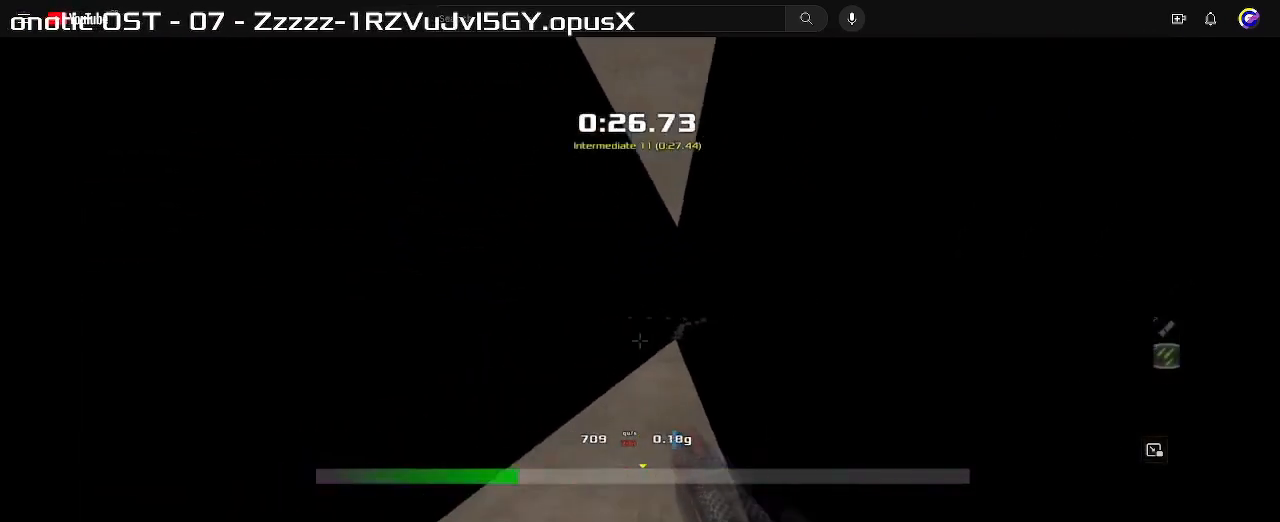
{"keys": ["right", "up"], "events": [[33, "left", "up"], [33, "right", "down"]]}